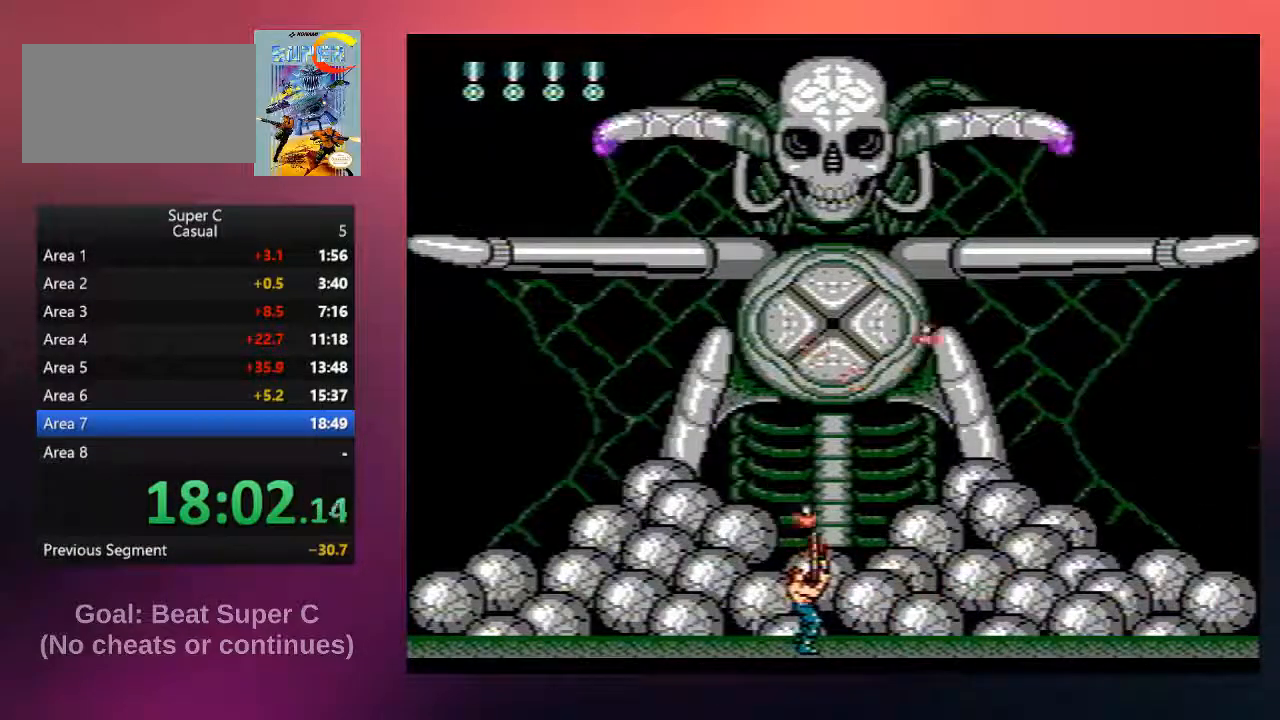
Gameplay with a controller (Nintendo layout); each line is a JSON object with the inputs held at the frame after it. "events" lists button and stick changes between this image and that frame as [ms after this image, input, new state], when the widget could be followed in between. Not read: L3 R3.
{"buttons": ["DPAD_UP"], "events": [[83, "B", "up"], [117, "DPAD_RIGHT", "down"], [183, "B", "down"], [250, "DPAD_RIGHT", "up"], [283, "B", "up"], [383, "B", "down"], [483, "B", "up"]]}
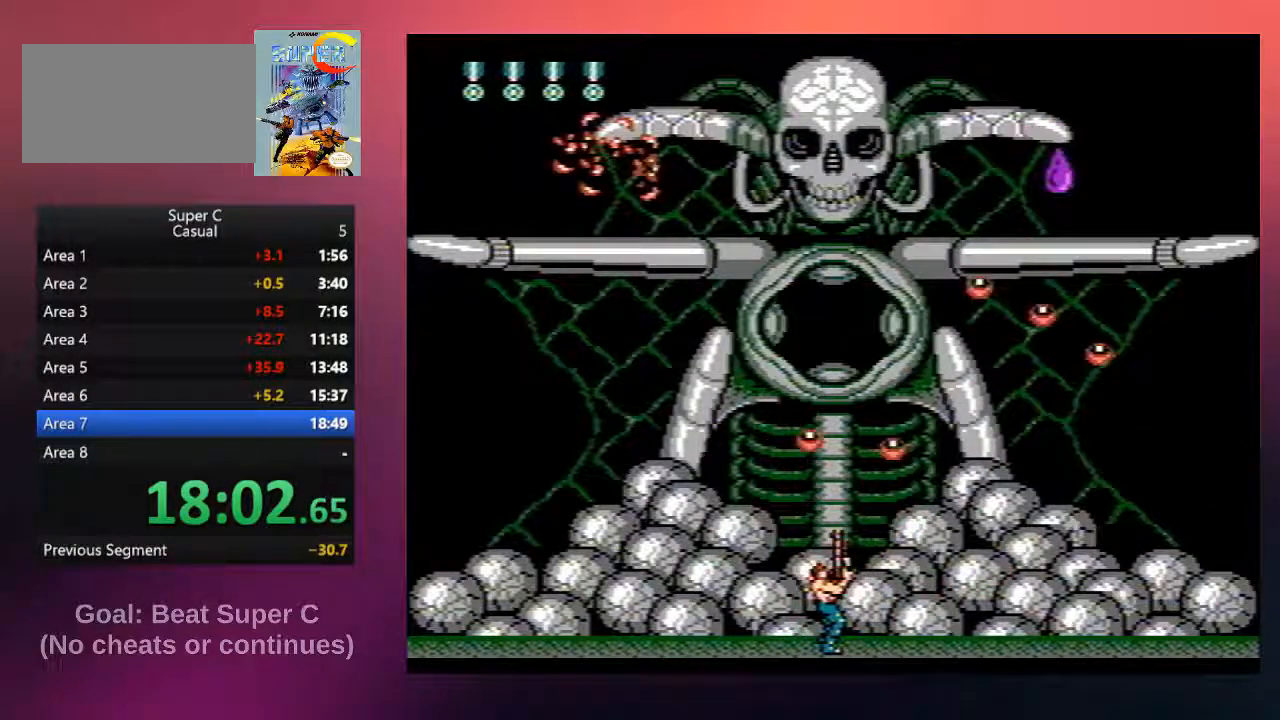
{"buttons": ["B", "DPAD_UP"], "events": [[83, "B", "down"], [183, "B", "up"], [317, "B", "down"], [383, "B", "up"], [467, "B", "down"]]}
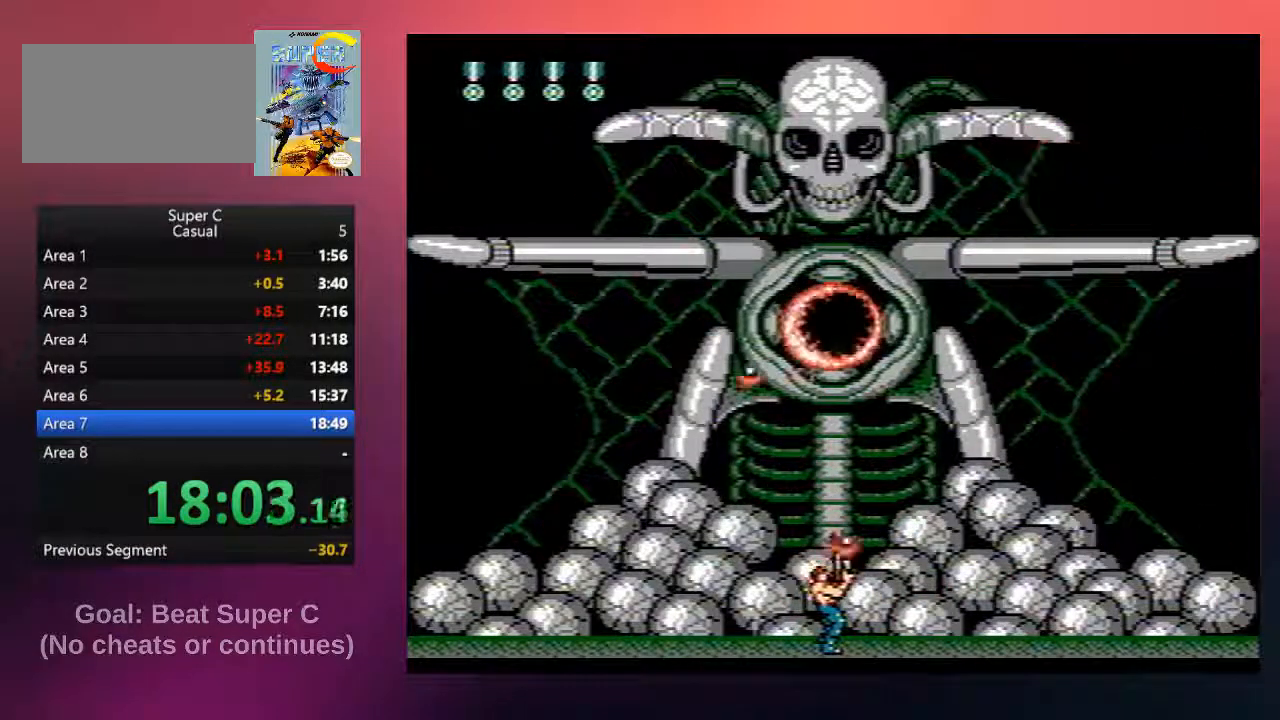
{"buttons": ["B", "DPAD_UP"], "events": [[100, "B", "up"], [200, "B", "down"], [333, "B", "up"], [433, "B", "down"]]}
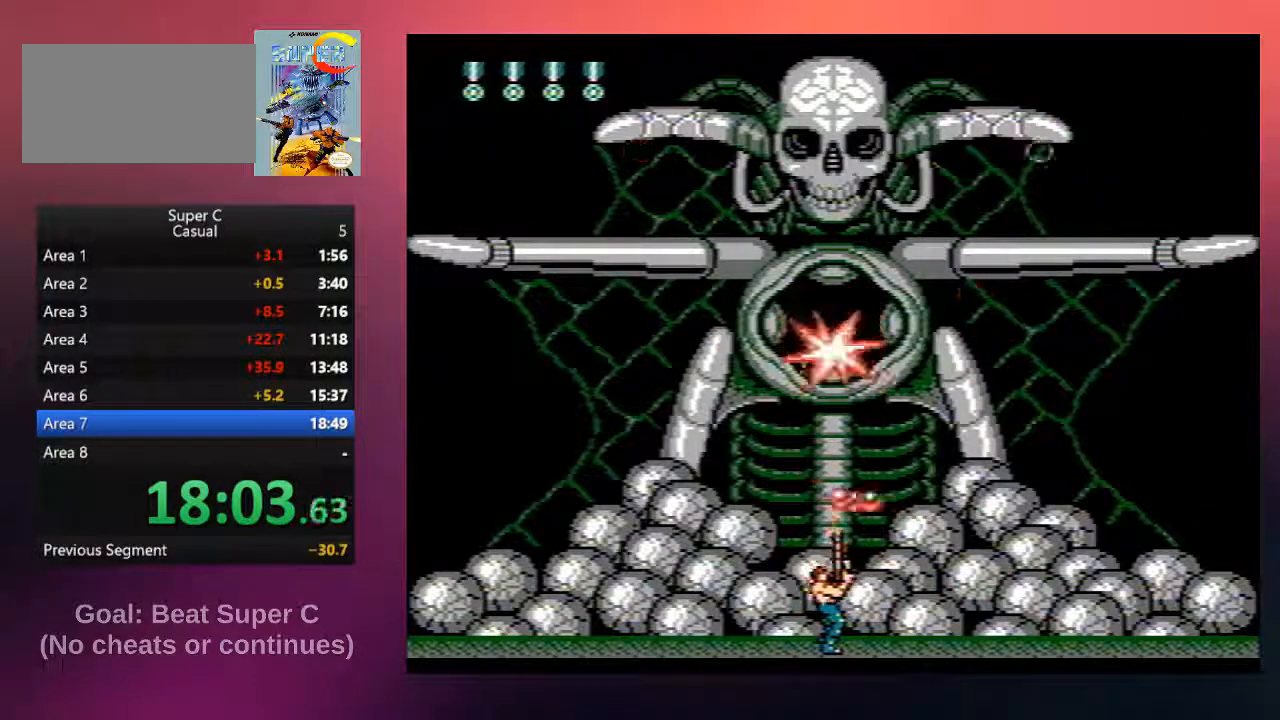
{"buttons": ["B", "DPAD_UP"], "events": [[67, "B", "up"], [167, "B", "down"], [300, "B", "up"], [433, "B", "down"]]}
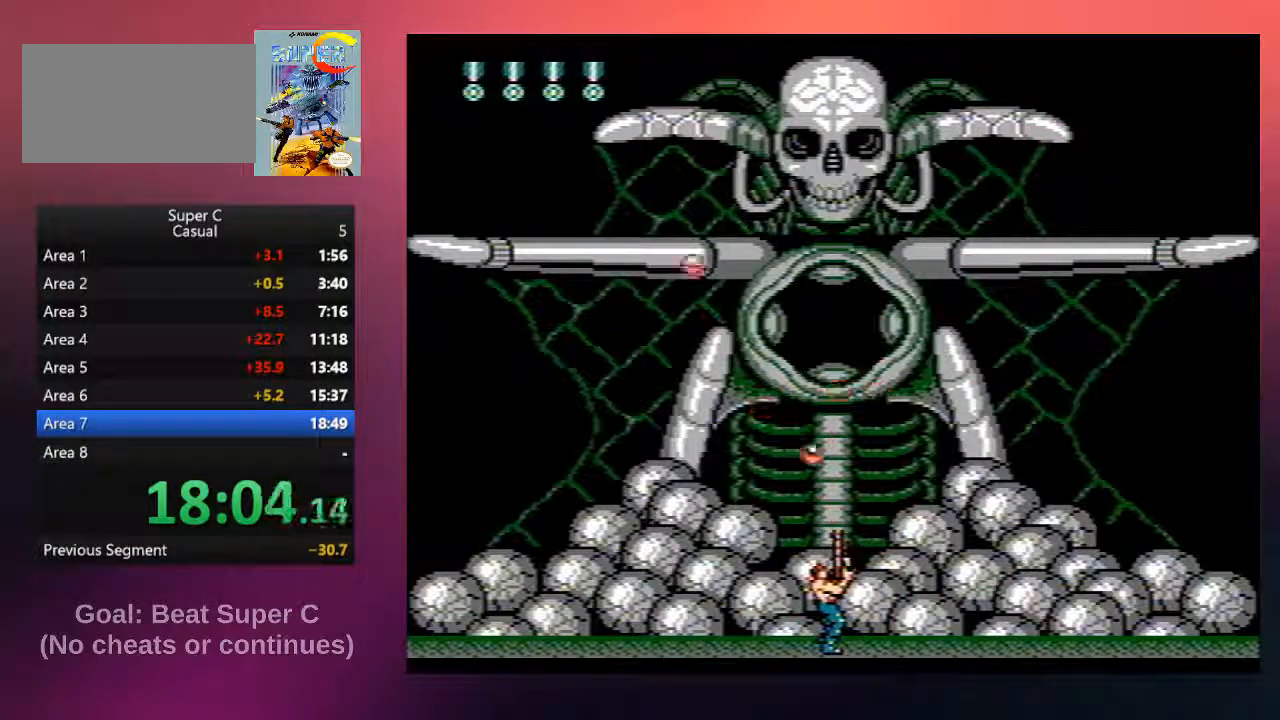
{"buttons": ["B", "DPAD_UP"], "events": [[33, "B", "up"], [133, "B", "down"], [267, "B", "up"], [400, "B", "down"]]}
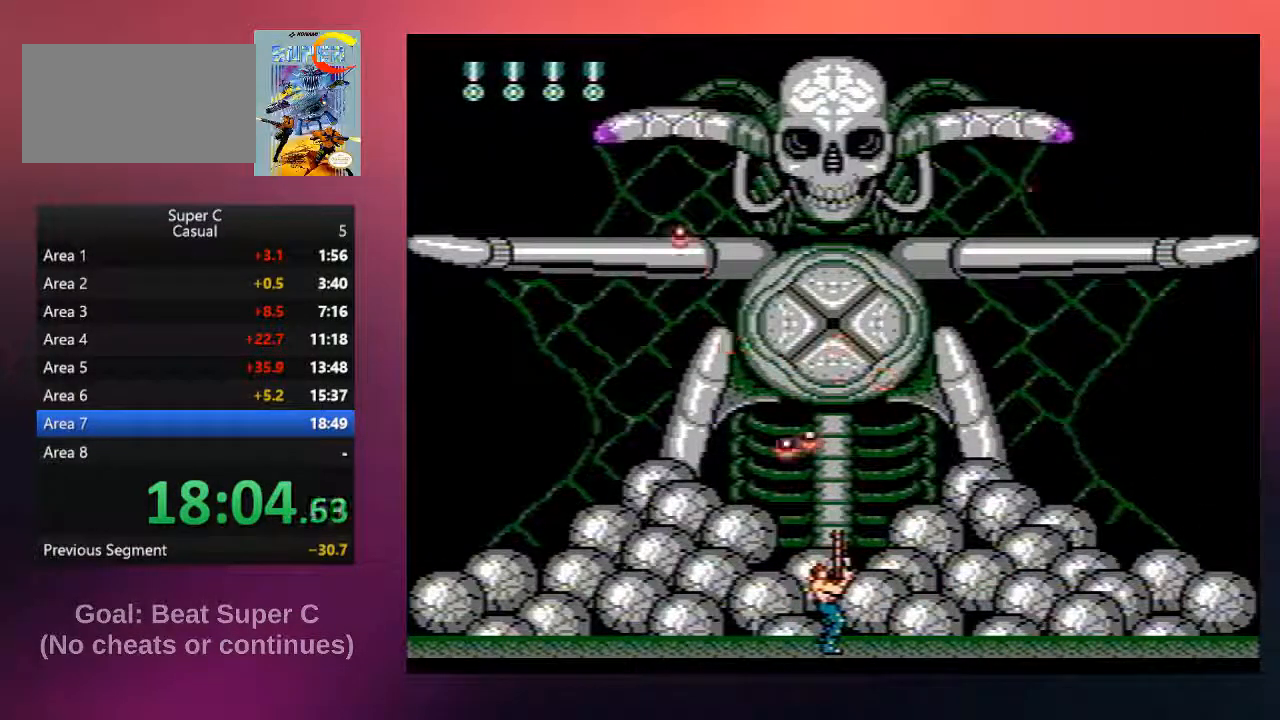
{"buttons": ["DPAD_UP"], "events": [[33, "B", "up"], [83, "B", "down"], [217, "B", "up"], [350, "B", "down"], [450, "B", "up"]]}
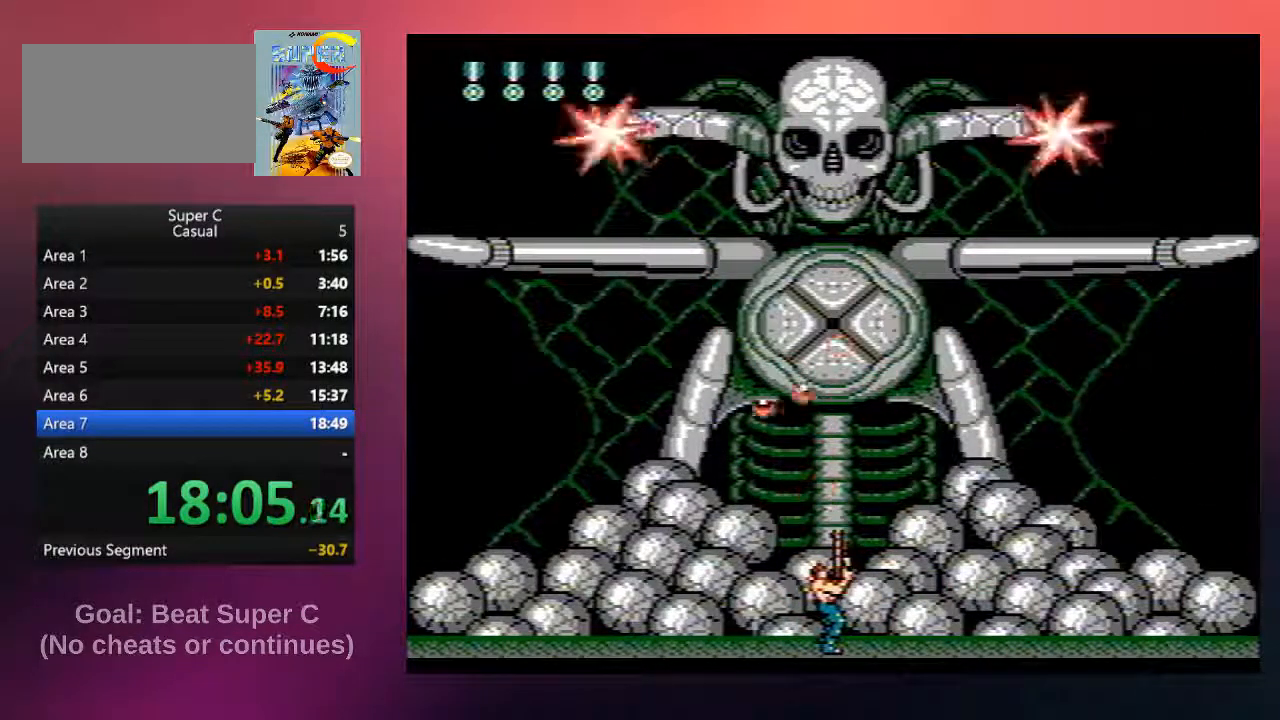
{"buttons": ["B", "DPAD_UP"], "events": [[50, "B", "down"], [150, "B", "up"], [250, "B", "down"], [350, "B", "up"], [483, "B", "down"]]}
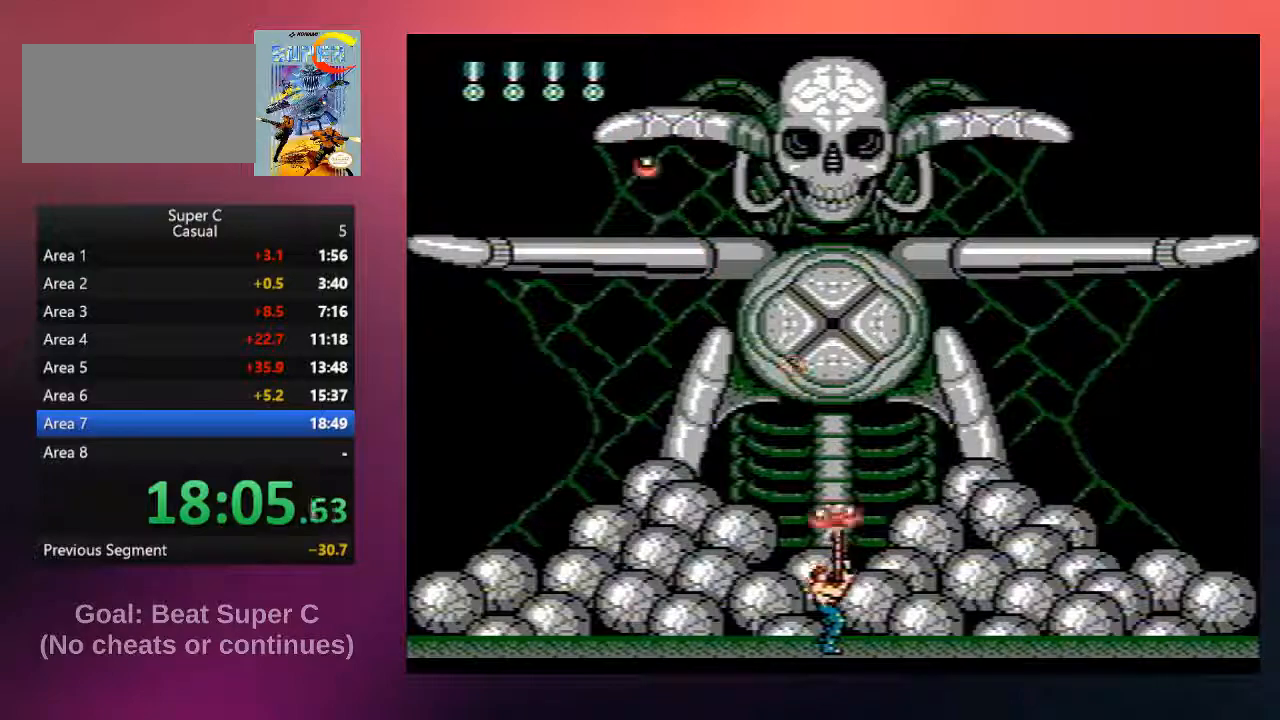
{"buttons": ["B", "DPAD_UP"], "events": [[83, "B", "up"], [183, "B", "down"], [283, "B", "up"], [383, "B", "down"]]}
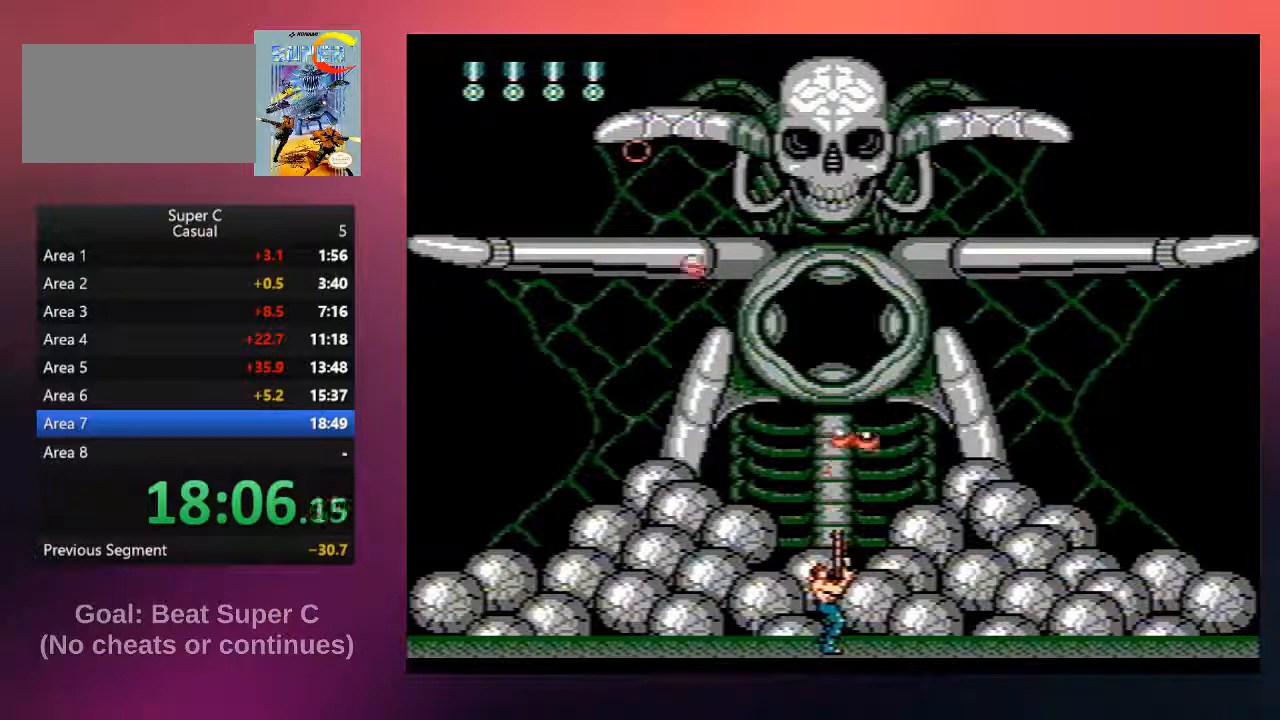
{"buttons": ["DPAD_UP"], "events": [[17, "B", "up"], [117, "B", "down"], [250, "B", "up"], [333, "B", "down"], [433, "B", "up"]]}
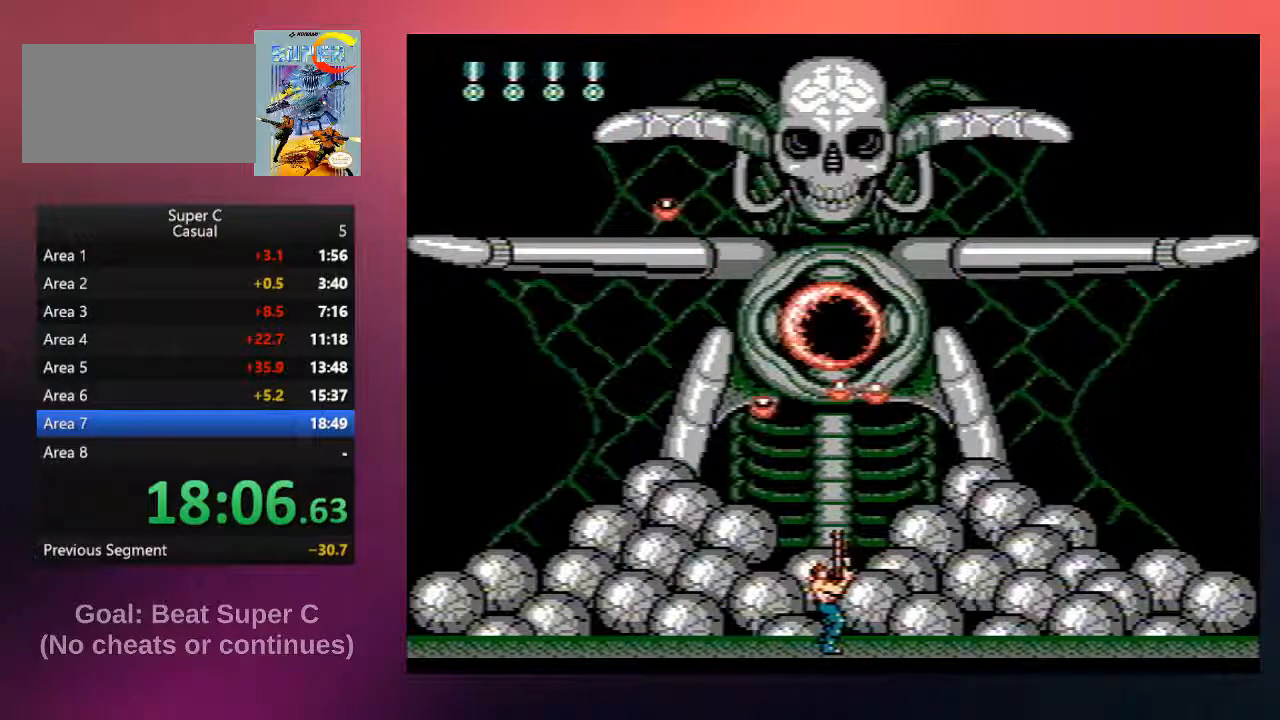
{"buttons": ["B", "DPAD_UP"], "events": [[33, "B", "down"], [167, "B", "up"], [267, "B", "down"], [367, "B", "up"], [467, "B", "down"]]}
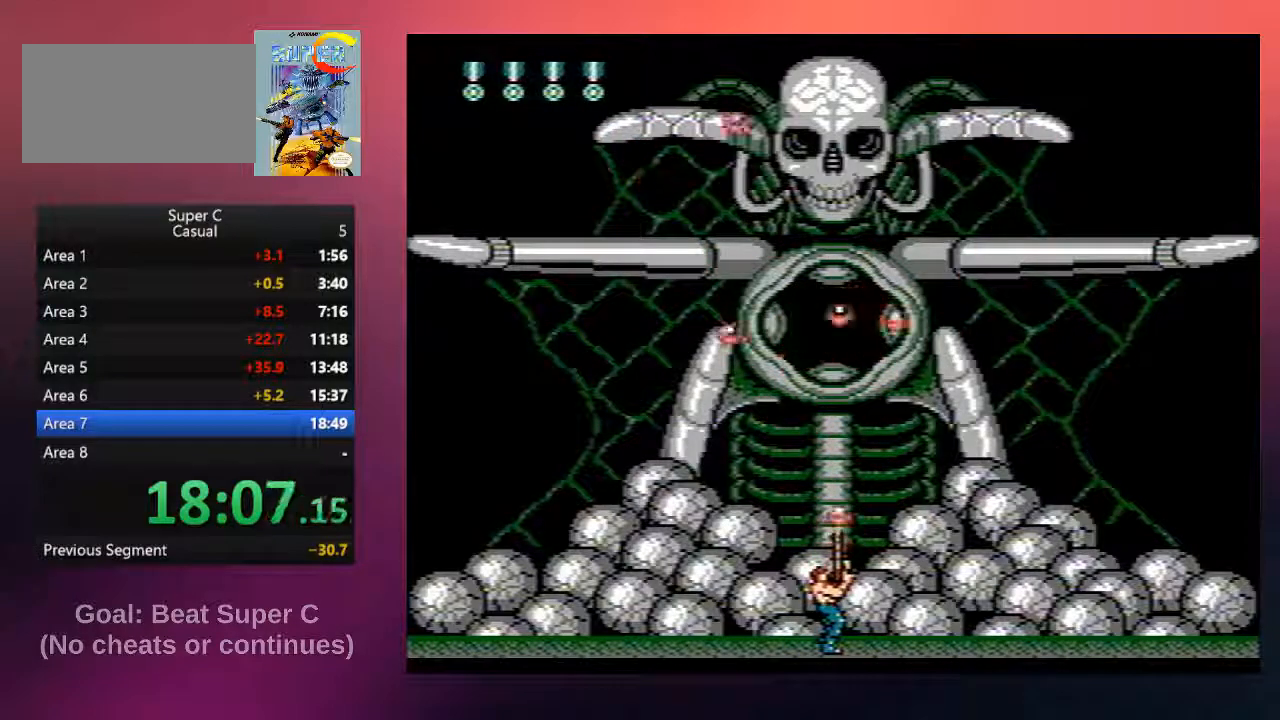
{"buttons": ["B", "DPAD_UP"], "events": [[100, "B", "up"], [167, "B", "down"], [300, "B", "up"], [433, "B", "down"]]}
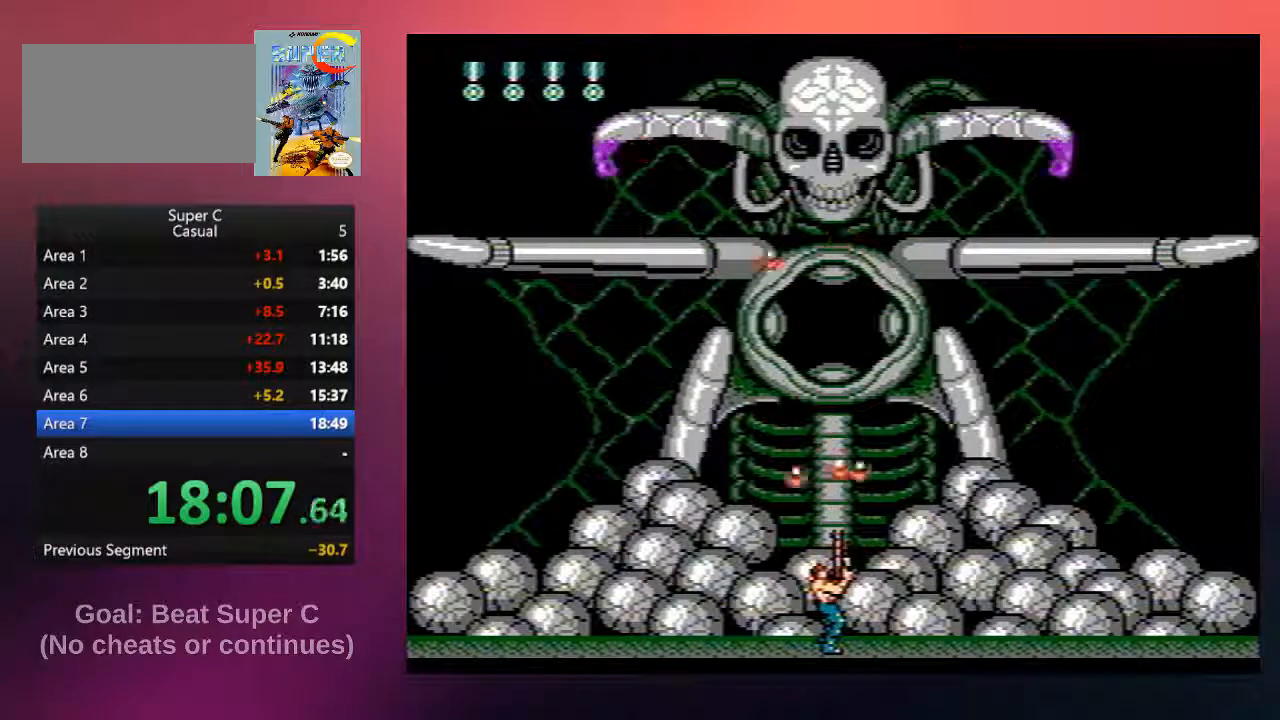
{"buttons": ["DPAD_UP"], "events": [[33, "B", "up"], [133, "B", "down"], [267, "B", "up"], [367, "B", "down"], [450, "B", "up"]]}
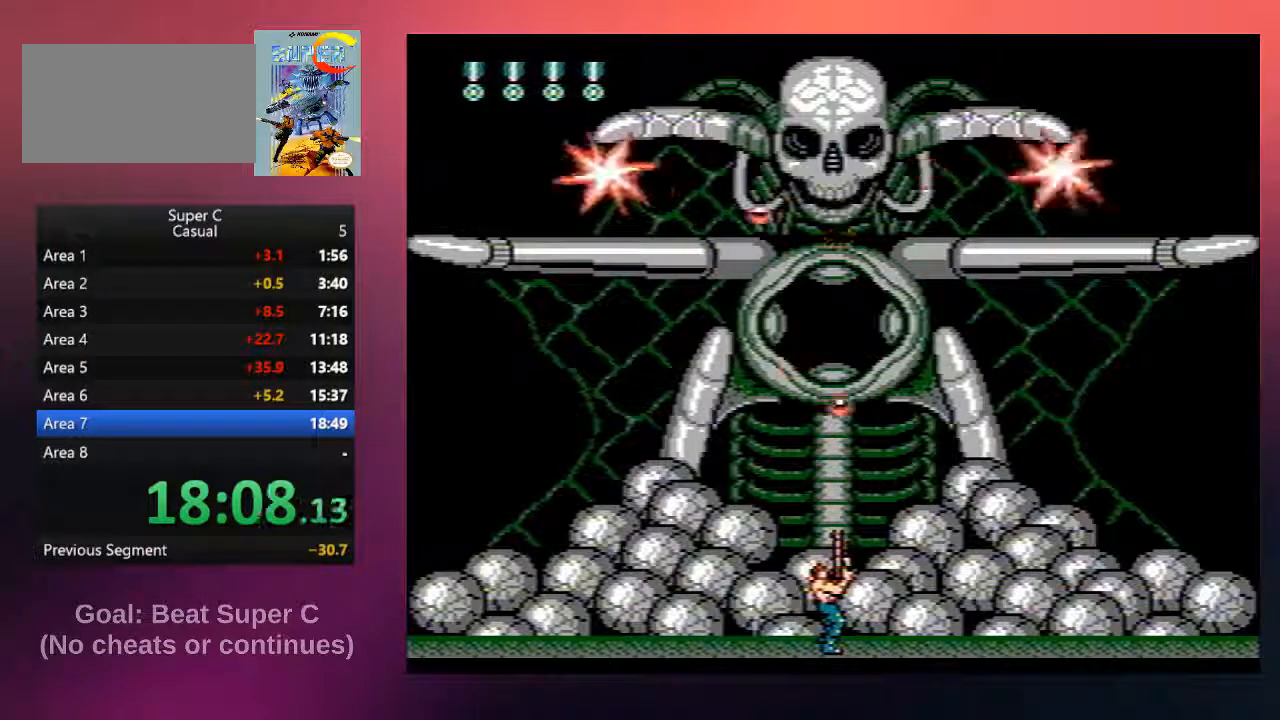
{"buttons": ["DPAD_UP"], "events": [[83, "B", "down"], [217, "B", "up"], [317, "B", "down"], [450, "B", "up"]]}
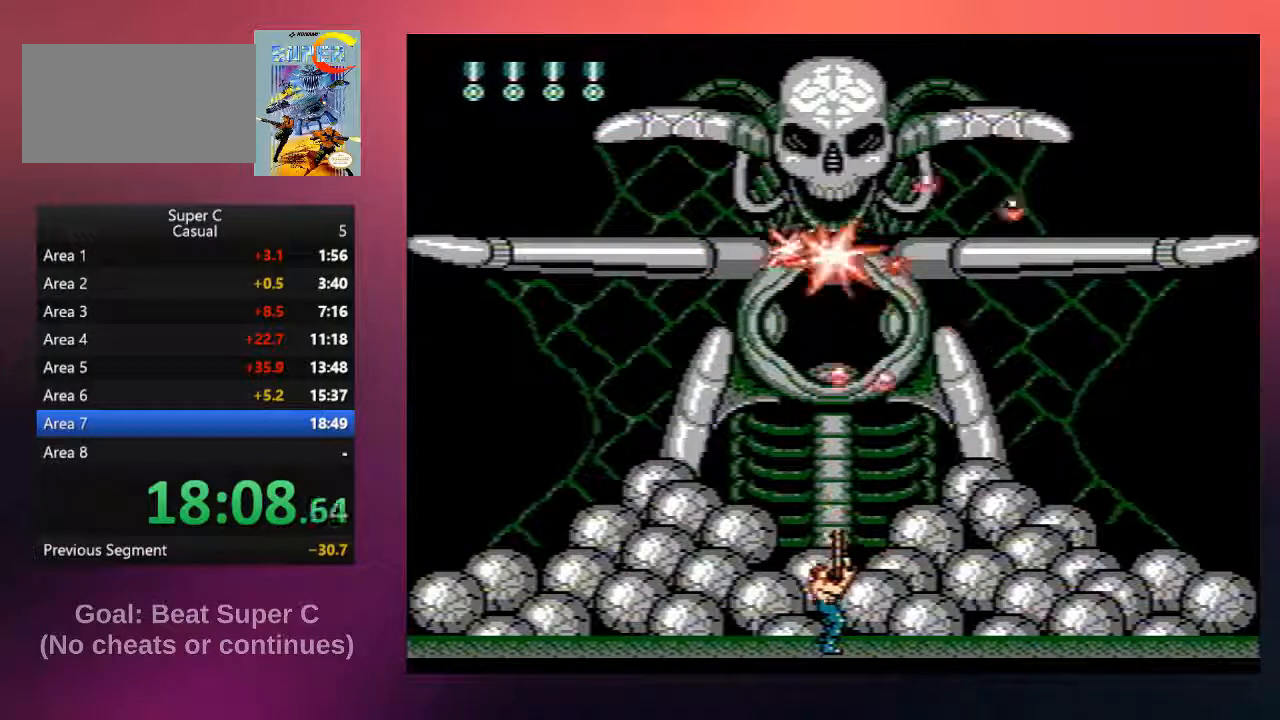
{"buttons": ["B", "DPAD_UP"], "events": [[17, "B", "down"], [150, "B", "up"], [250, "B", "down"], [350, "B", "up"], [450, "B", "down"]]}
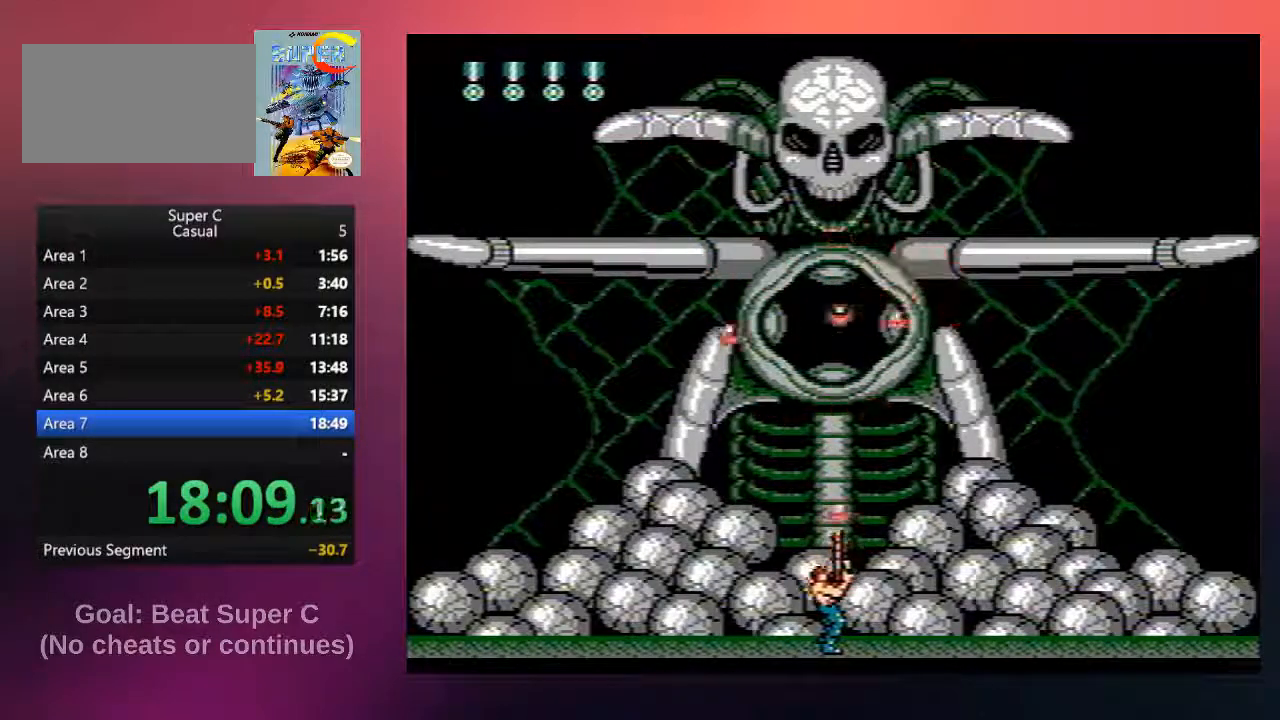
{"buttons": ["B", "DPAD_UP"], "events": [[83, "B", "up"], [183, "B", "down"], [283, "B", "up"], [417, "B", "down"]]}
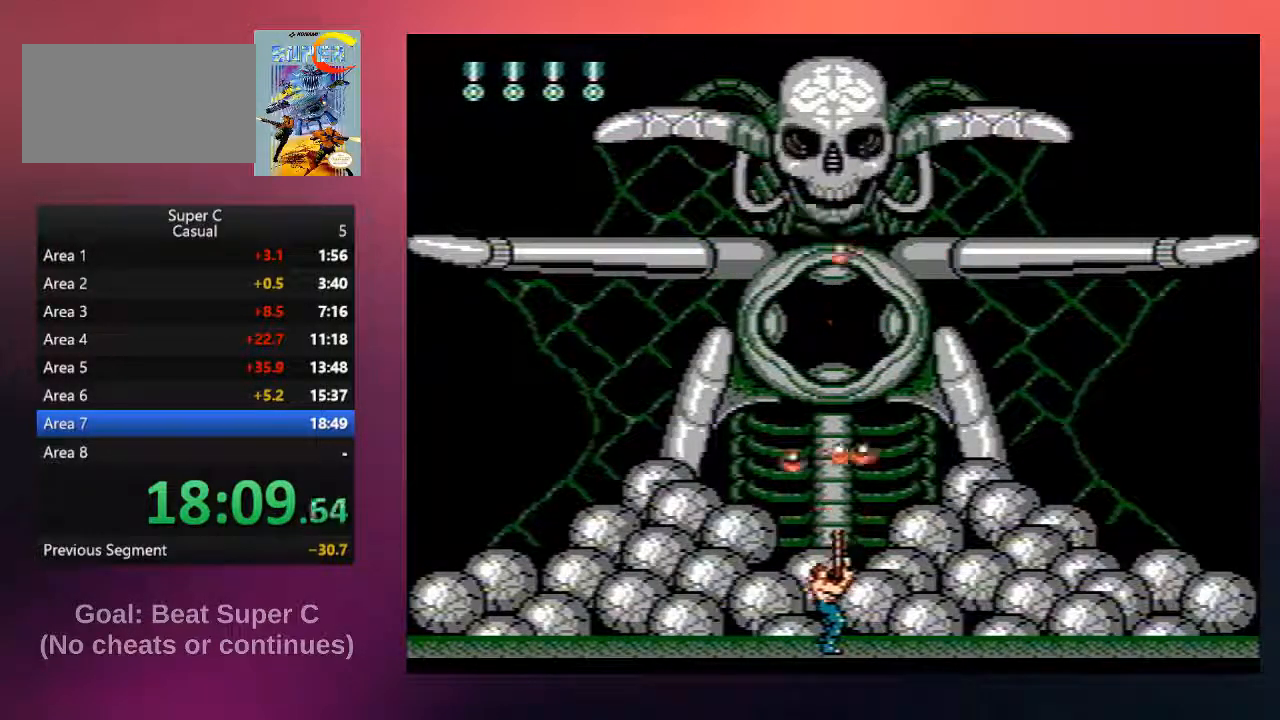
{"buttons": ["DPAD_UP"], "events": [[17, "B", "up"], [133, "B", "down"], [233, "B", "up"], [400, "B", "down"], [467, "B", "up"]]}
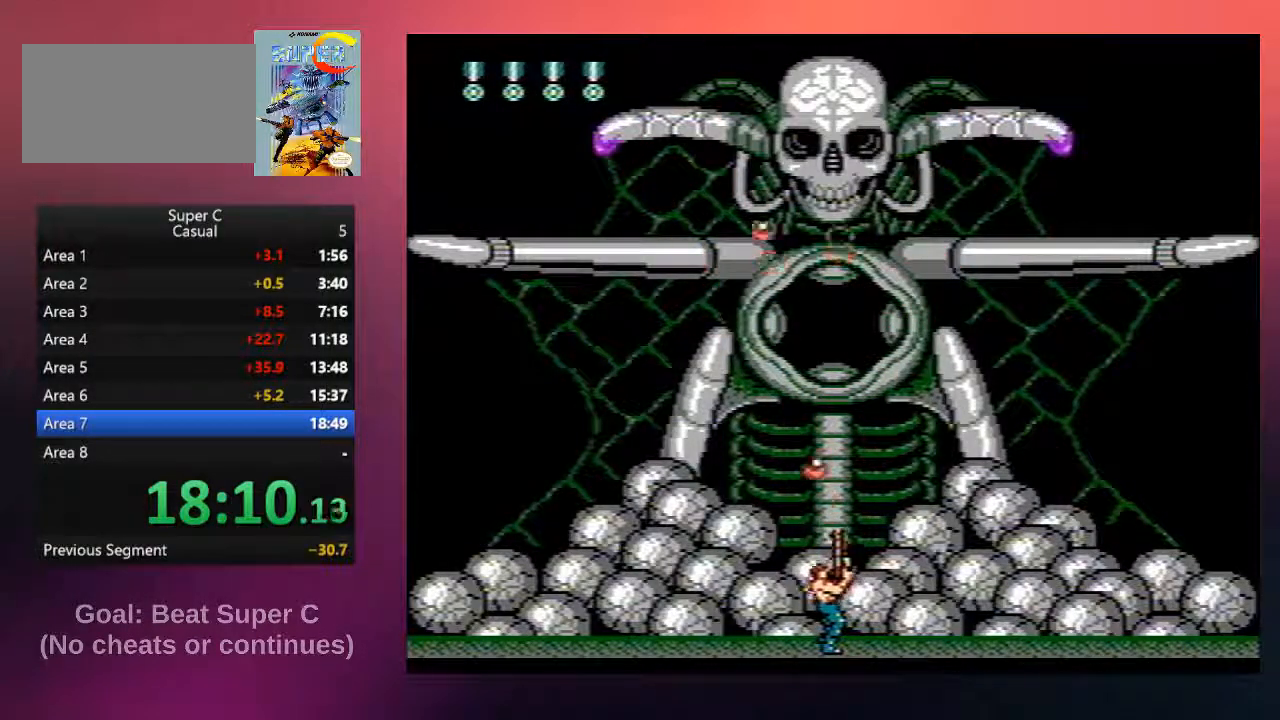
{"buttons": ["DPAD_UP"], "events": [[133, "B", "down"], [233, "B", "up"], [367, "B", "down"], [500, "B", "up"]]}
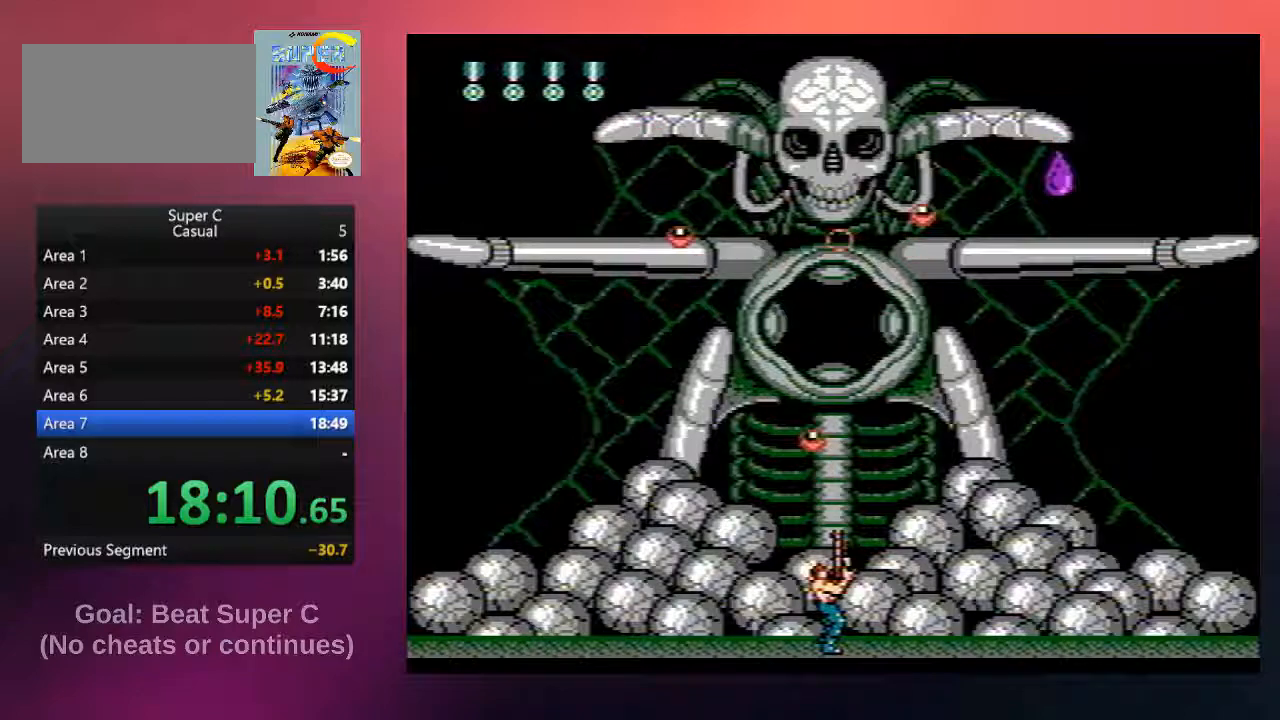
{"buttons": ["DPAD_UP"], "events": [[100, "B", "down"], [233, "B", "up"], [367, "B", "down"], [500, "B", "up"]]}
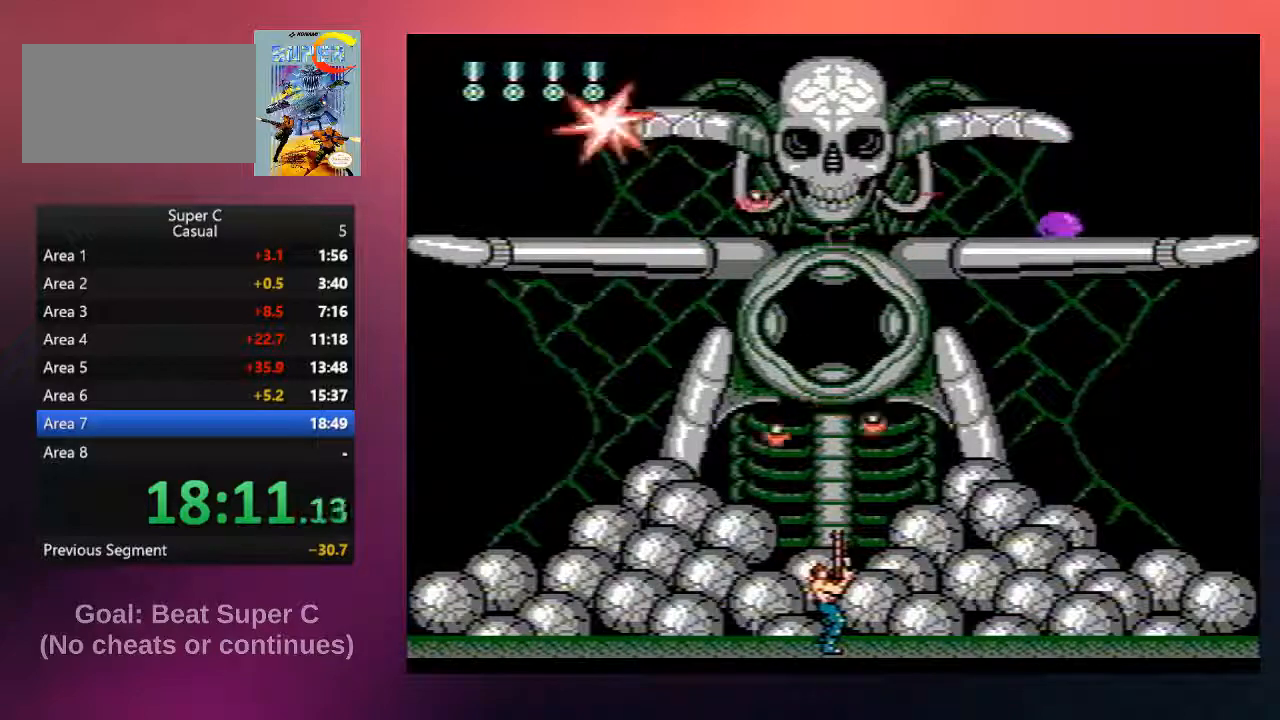
{"buttons": ["DPAD_UP"], "events": [[133, "B", "down"], [217, "B", "up"], [317, "B", "down"], [417, "B", "up"]]}
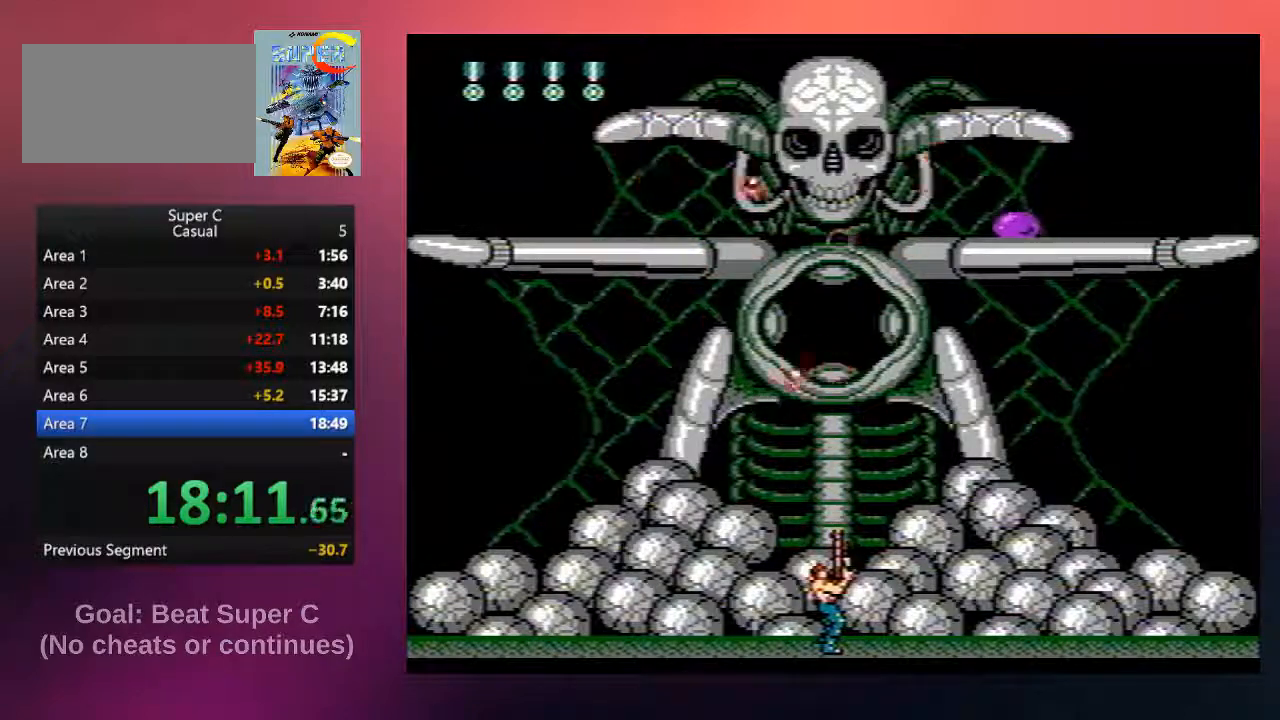
{"buttons": ["DPAD_UP"], "events": [[50, "B", "down"], [183, "B", "up"]]}
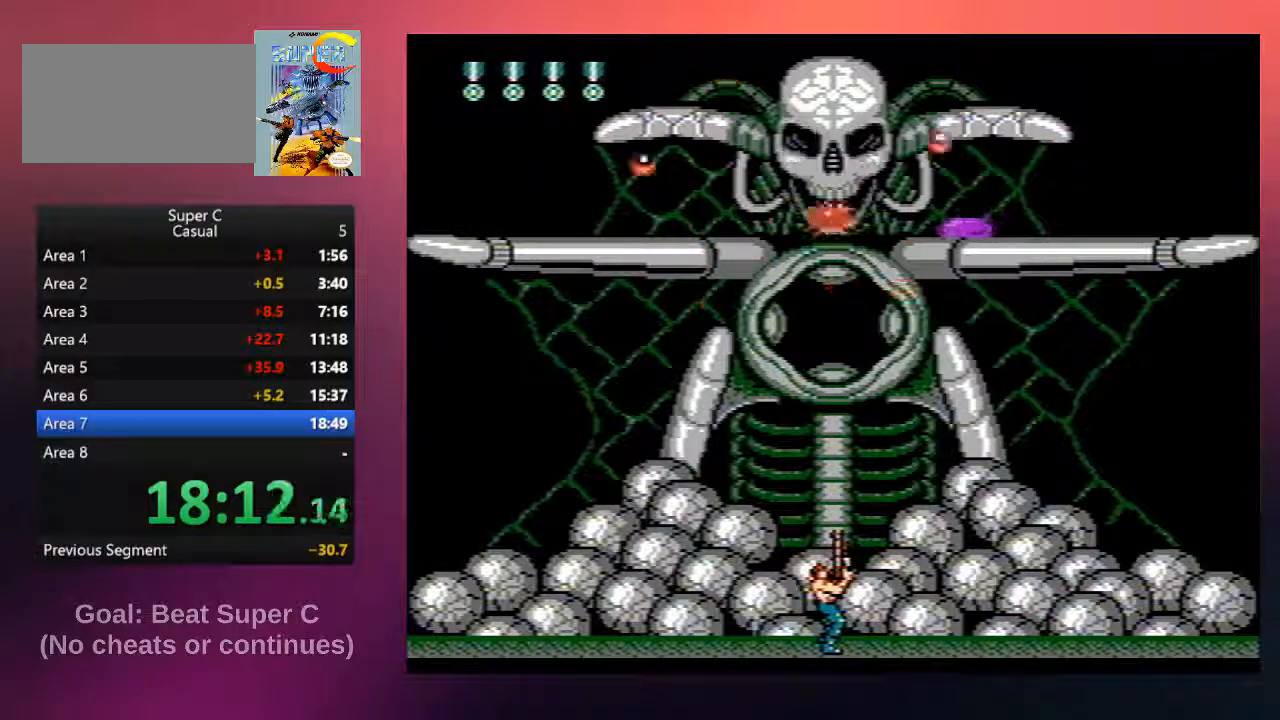
{"buttons": ["DPAD_UP"], "events": [[83, "B", "down"], [217, "B", "up"], [317, "B", "down"], [417, "B", "up"]]}
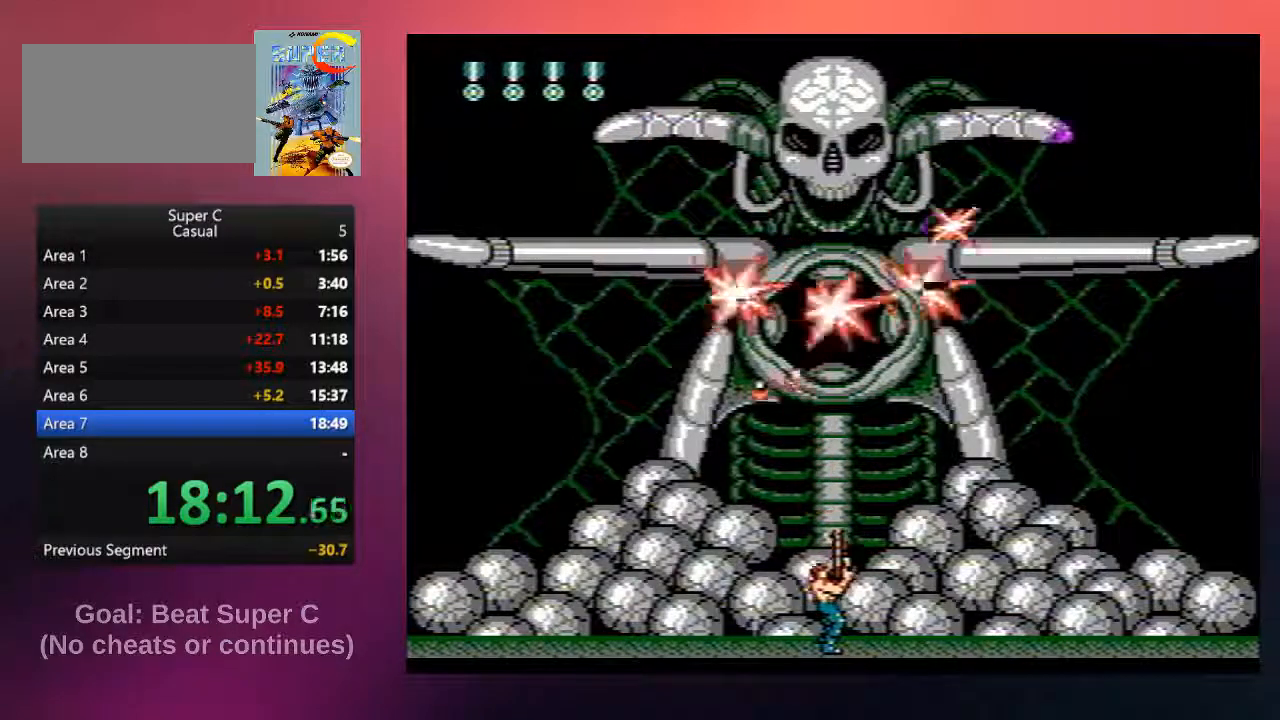
{"buttons": ["B", "DPAD_UP"], "events": [[17, "B", "down"], [150, "B", "up"], [217, "B", "down"], [350, "B", "up"], [433, "B", "down"]]}
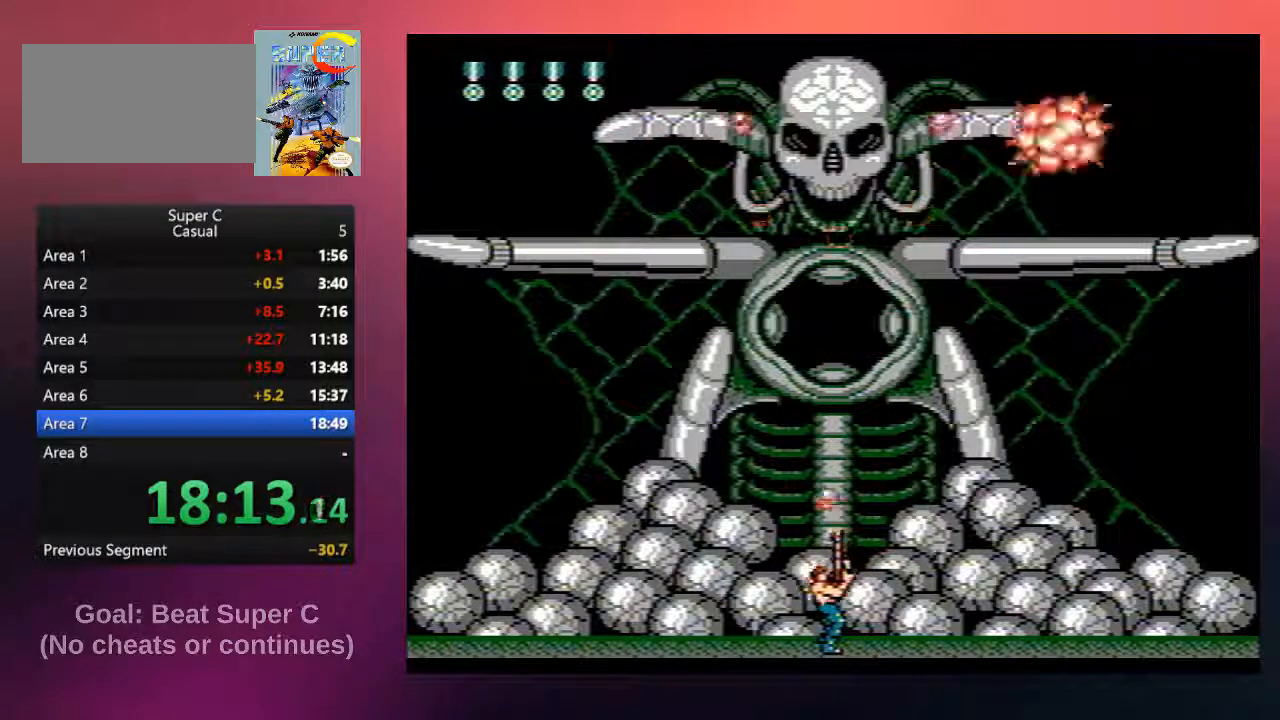
{"buttons": ["DPAD_UP"], "events": [[33, "B", "up"], [167, "B", "down"], [300, "B", "up"], [400, "B", "down"], [500, "B", "up"]]}
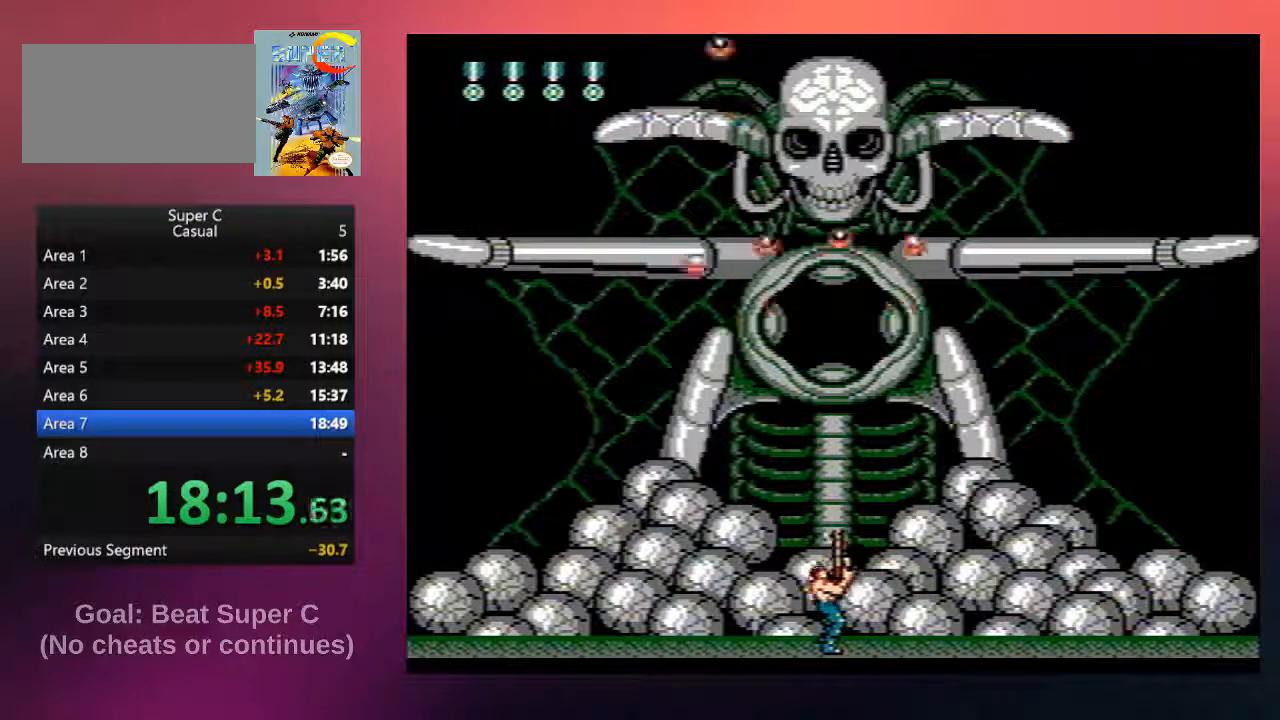
{"buttons": ["DPAD_UP"], "events": [[100, "B", "down"], [233, "B", "up"], [367, "B", "down"], [500, "B", "up"]]}
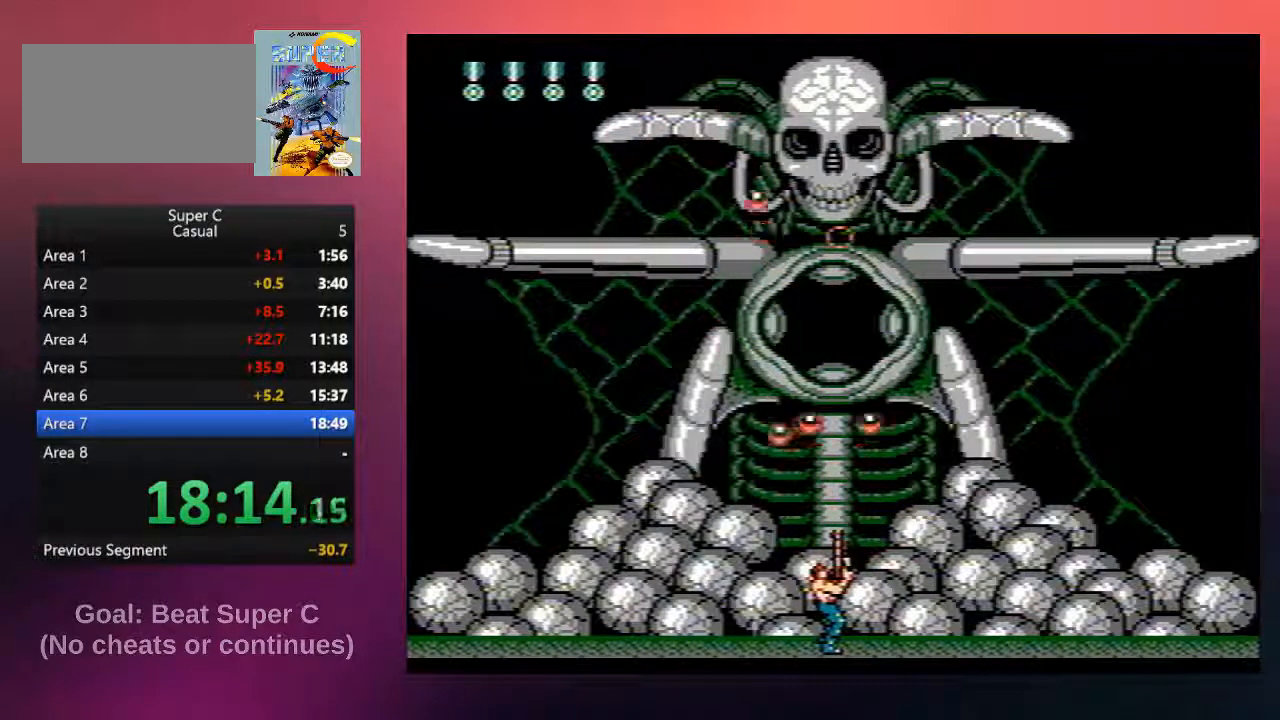
{"buttons": ["DPAD_UP"], "events": [[100, "B", "down"], [233, "B", "up"], [333, "B", "down"], [467, "B", "up"]]}
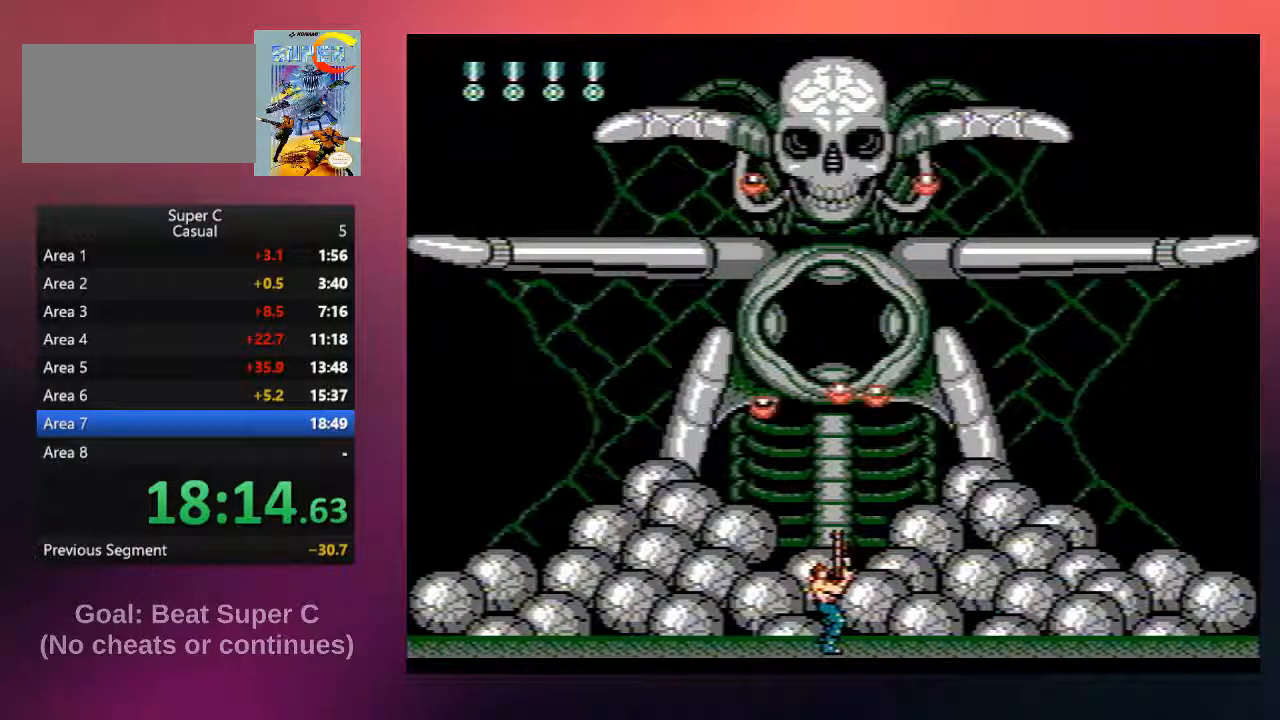
{"buttons": ["B", "DPAD_UP"], "events": [[50, "B", "down"], [150, "B", "up"], [250, "B", "down"], [383, "B", "up"], [483, "B", "down"]]}
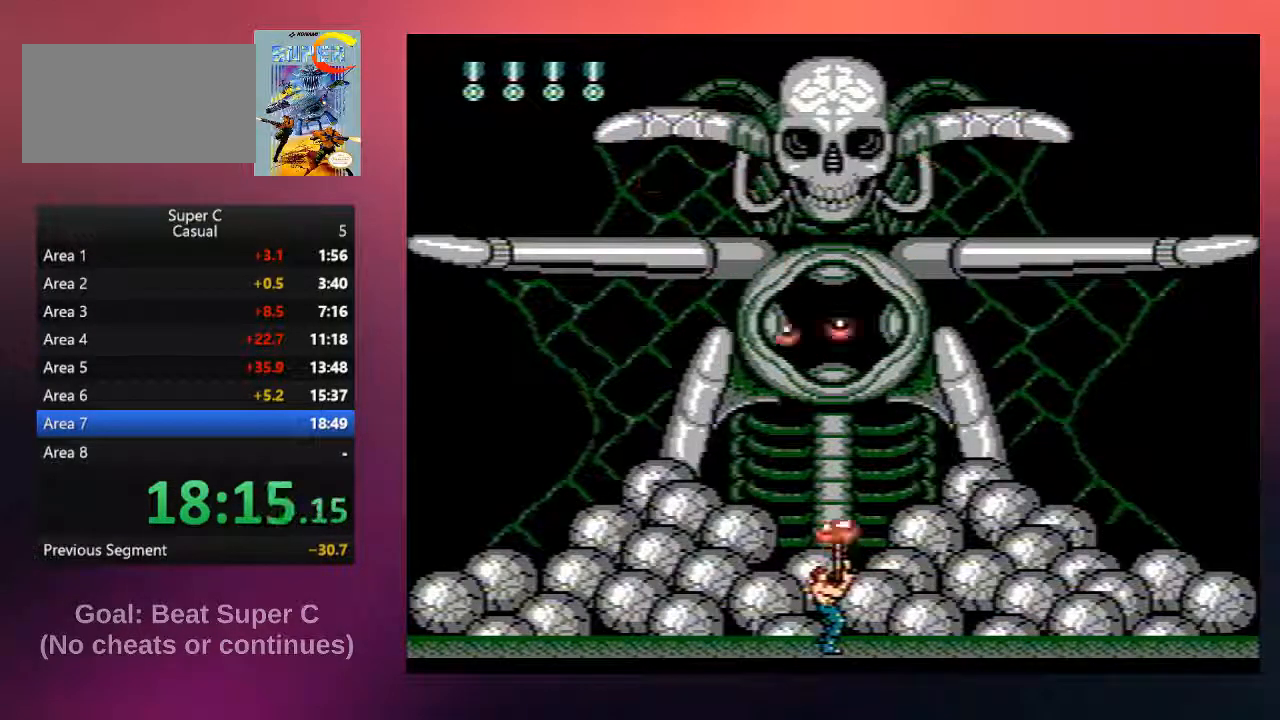
{"buttons": ["B", "DPAD_UP"], "events": [[117, "B", "up"], [183, "B", "down"], [317, "B", "up"], [383, "B", "down"]]}
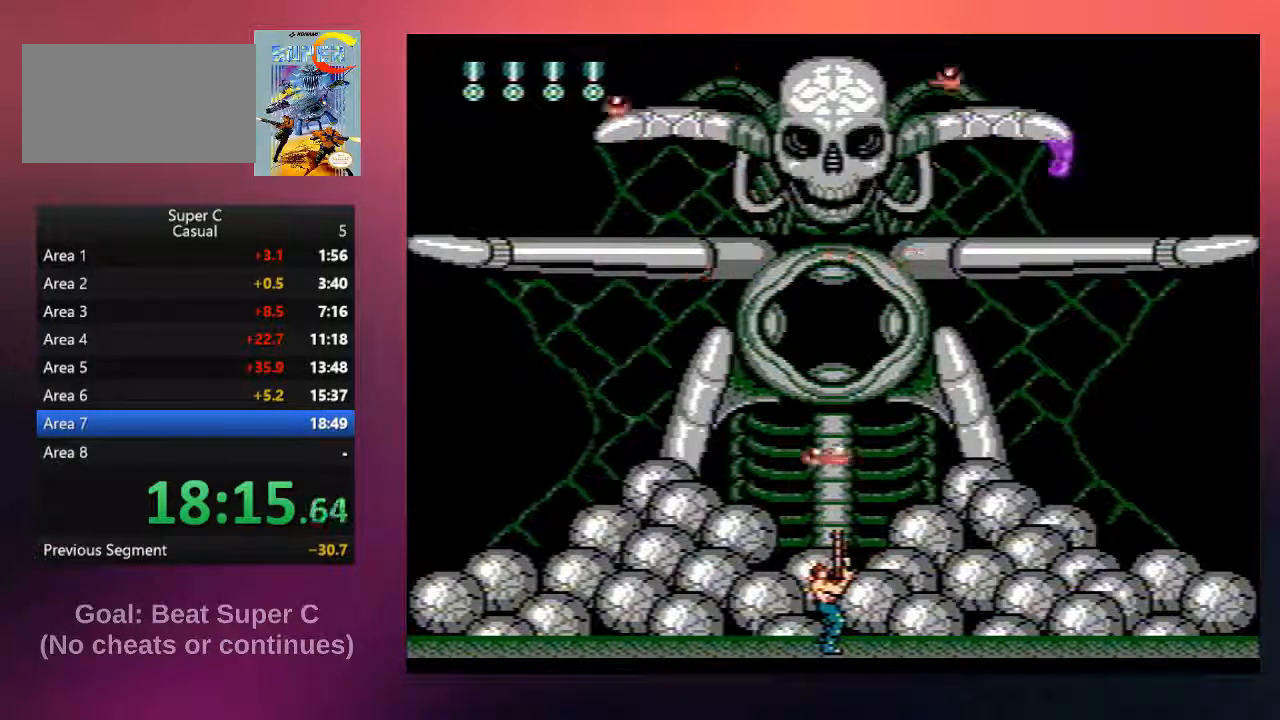
{"buttons": ["DPAD_UP"], "events": [[17, "B", "up"], [117, "B", "down"], [217, "B", "up"], [317, "B", "down"], [450, "B", "up"]]}